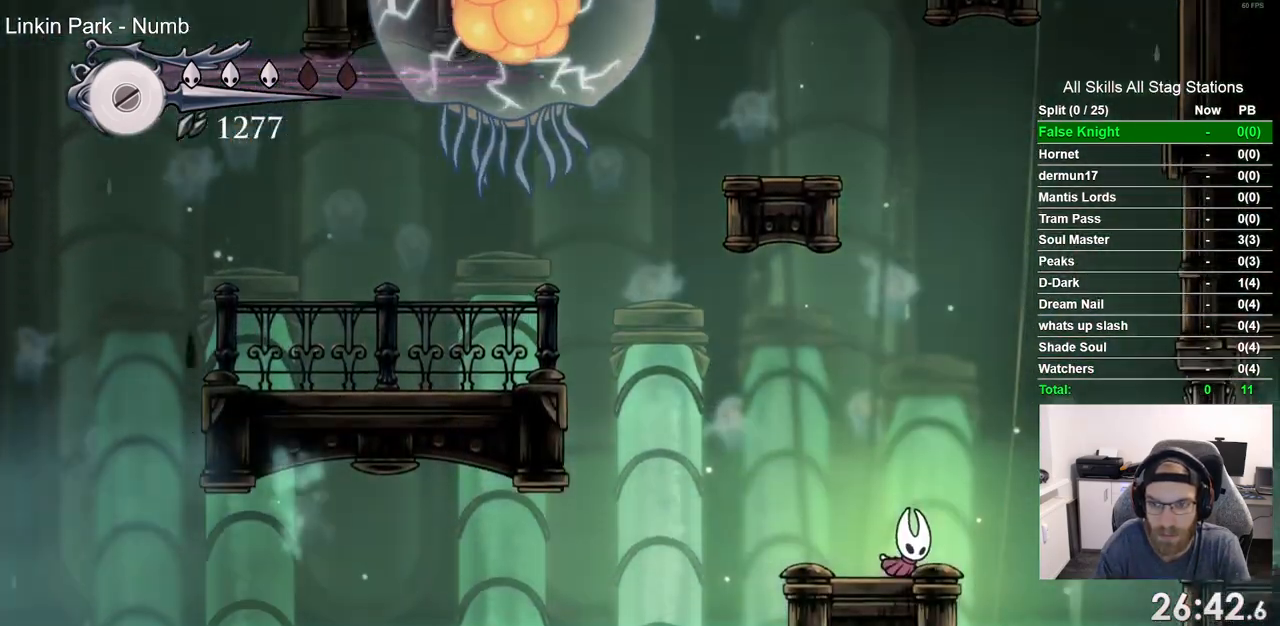
Gameplay with a controller (PlayStation layout); each line is a JSON object with the inputs held at the frame after it. "events" lists button and stick changes between this image and that frame as [ms after this image, input, new state], when the widget could be followed in between. Not read: R1.
{"buttons": [], "left_stick": "center", "right_stick": "center", "events": [[83, "DPAD_LEFT", "down"], [167, "DPAD_LEFT", "up"]]}
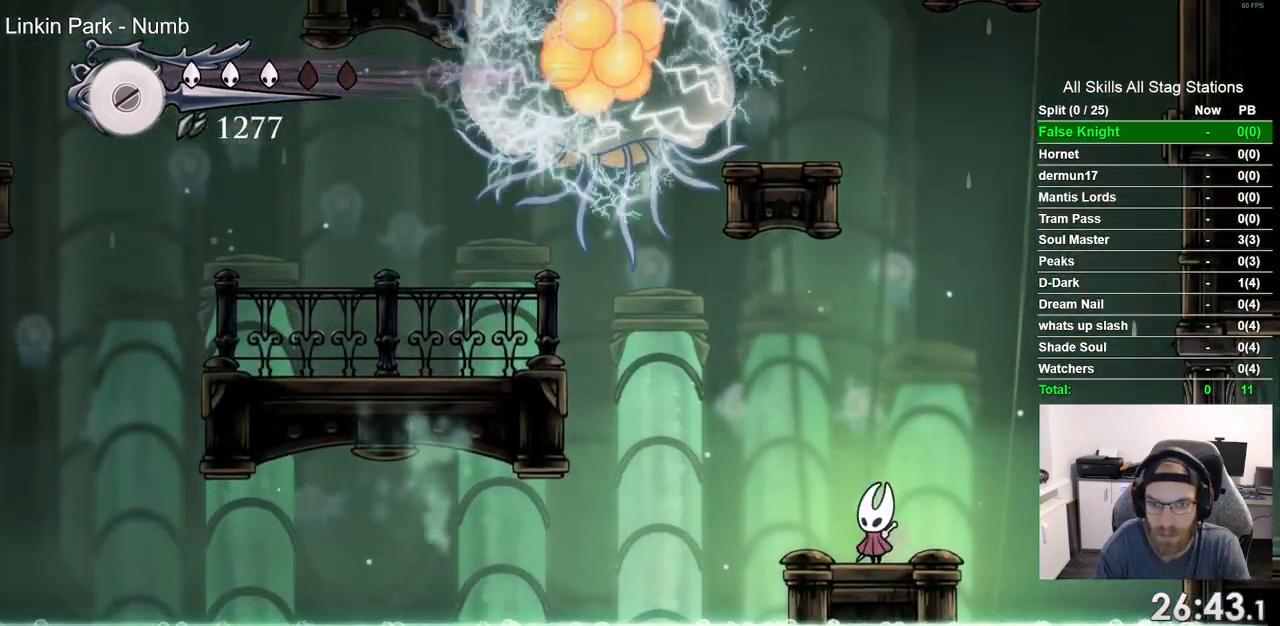
{"buttons": [], "left_stick": "center", "right_stick": "center", "events": []}
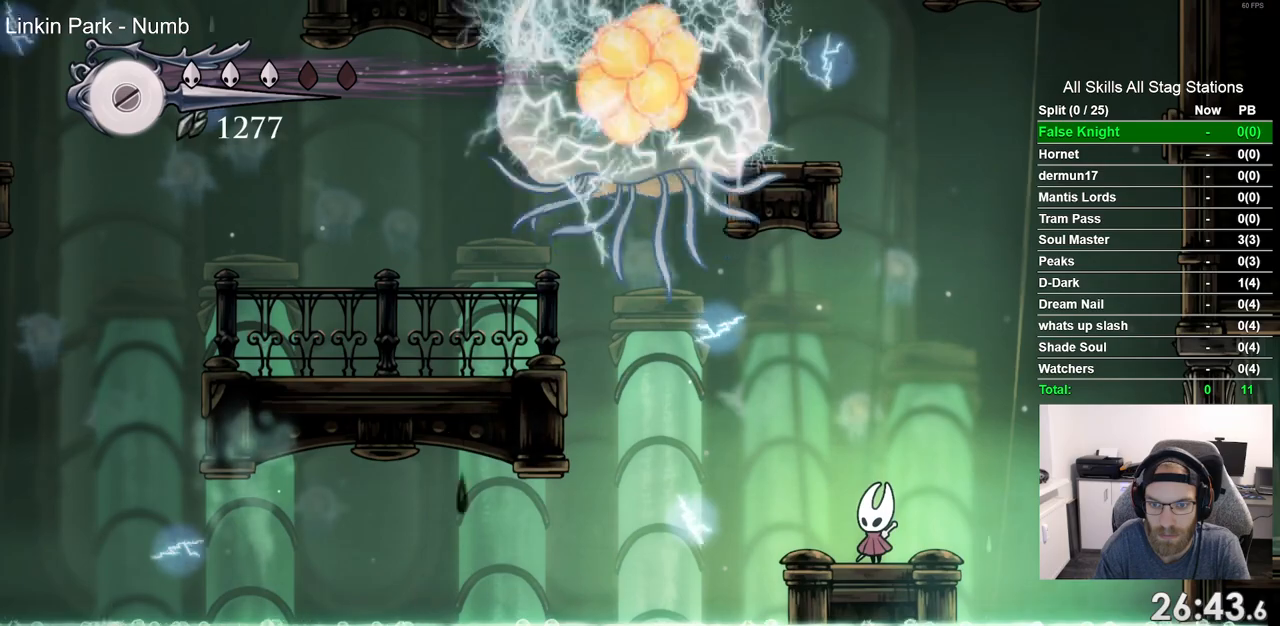
{"buttons": [], "left_stick": "center", "right_stick": "center", "events": []}
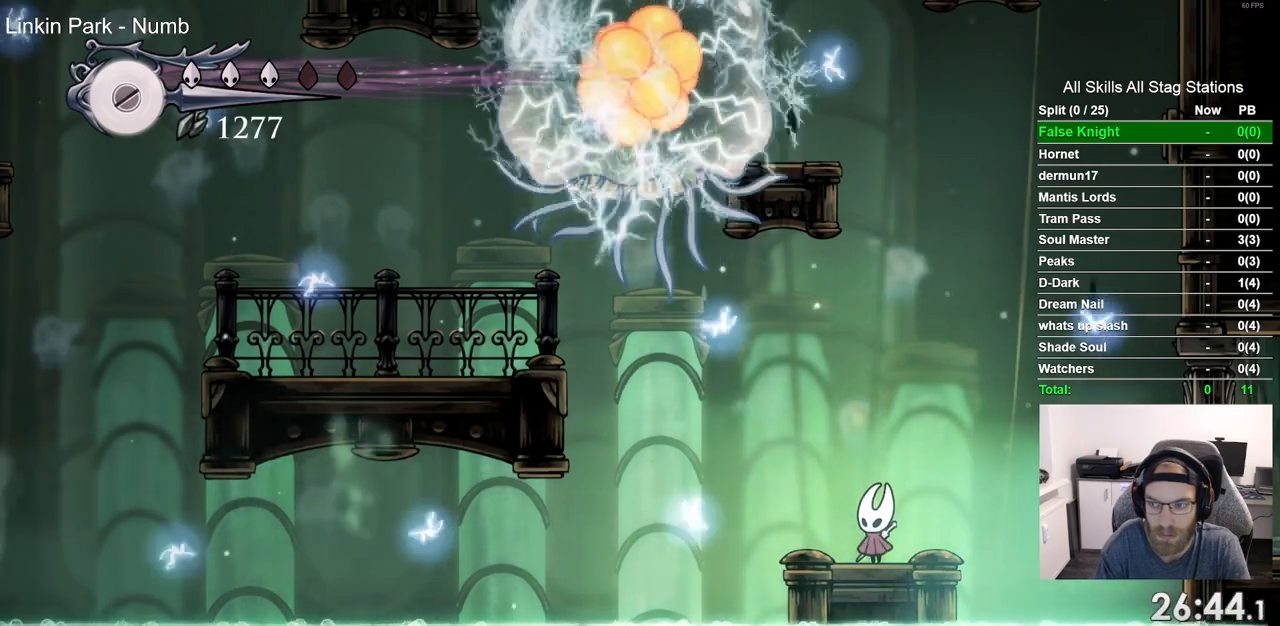
{"buttons": [], "left_stick": "center", "right_stick": "center", "events": []}
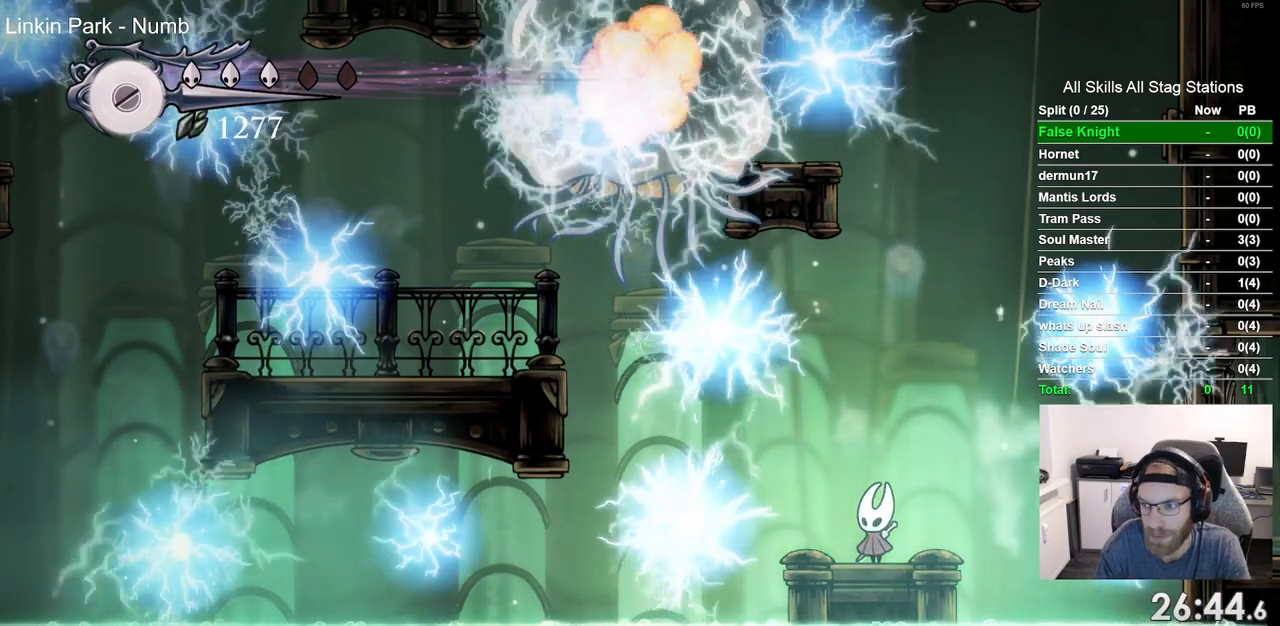
{"buttons": [], "left_stick": "center", "right_stick": "center", "events": []}
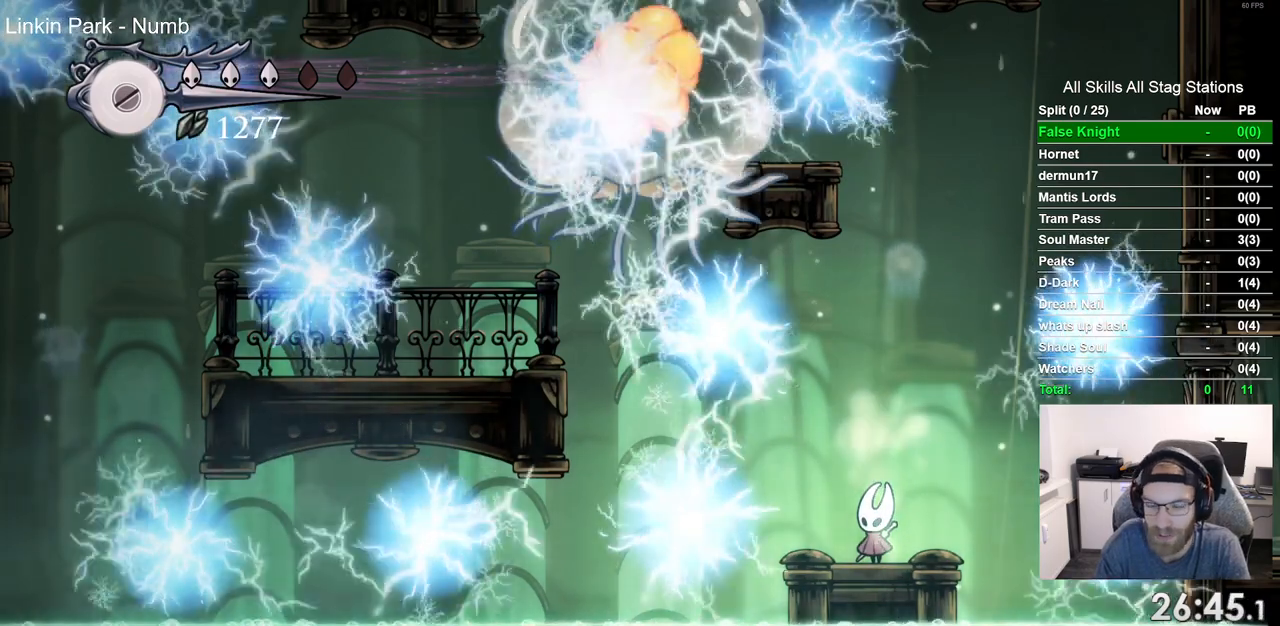
{"buttons": [], "left_stick": "center", "right_stick": "center", "events": []}
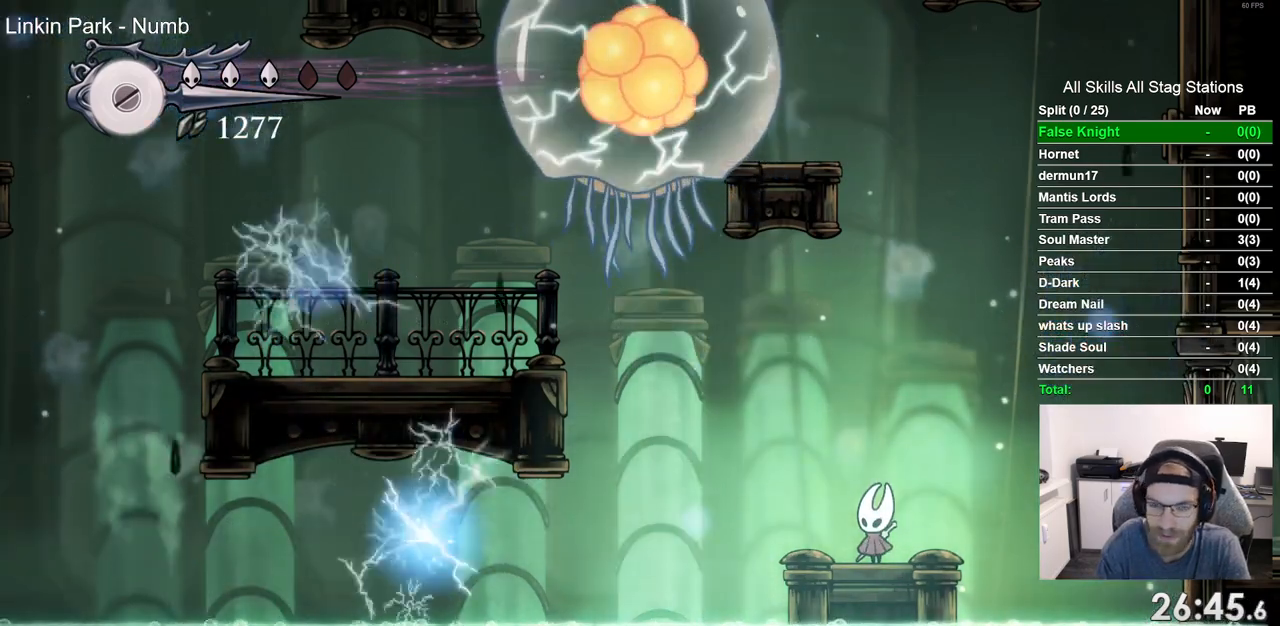
{"buttons": ["CROSS", "DPAD_LEFT"], "left_stick": "center", "right_stick": "center", "events": [[167, "DPAD_LEFT", "down"], [283, "CROSS", "down"]]}
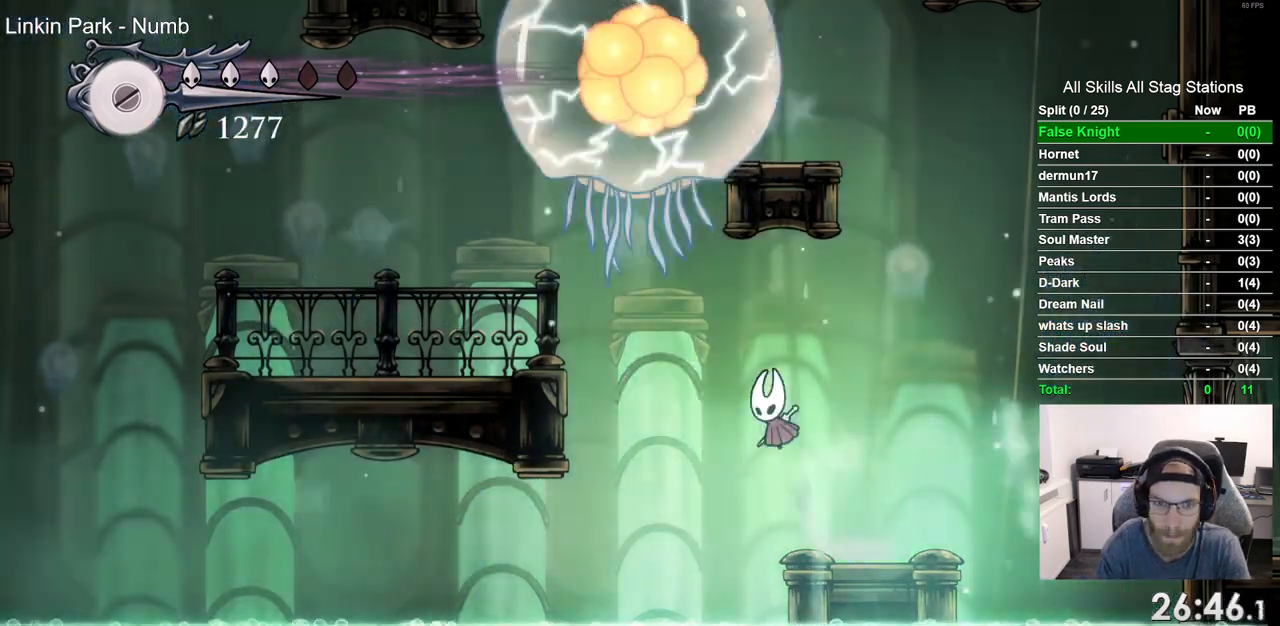
{"buttons": ["DPAD_LEFT"], "left_stick": "center", "right_stick": "center", "events": [[33, "R2", "down"], [200, "CROSS", "up"], [233, "R2", "up"]]}
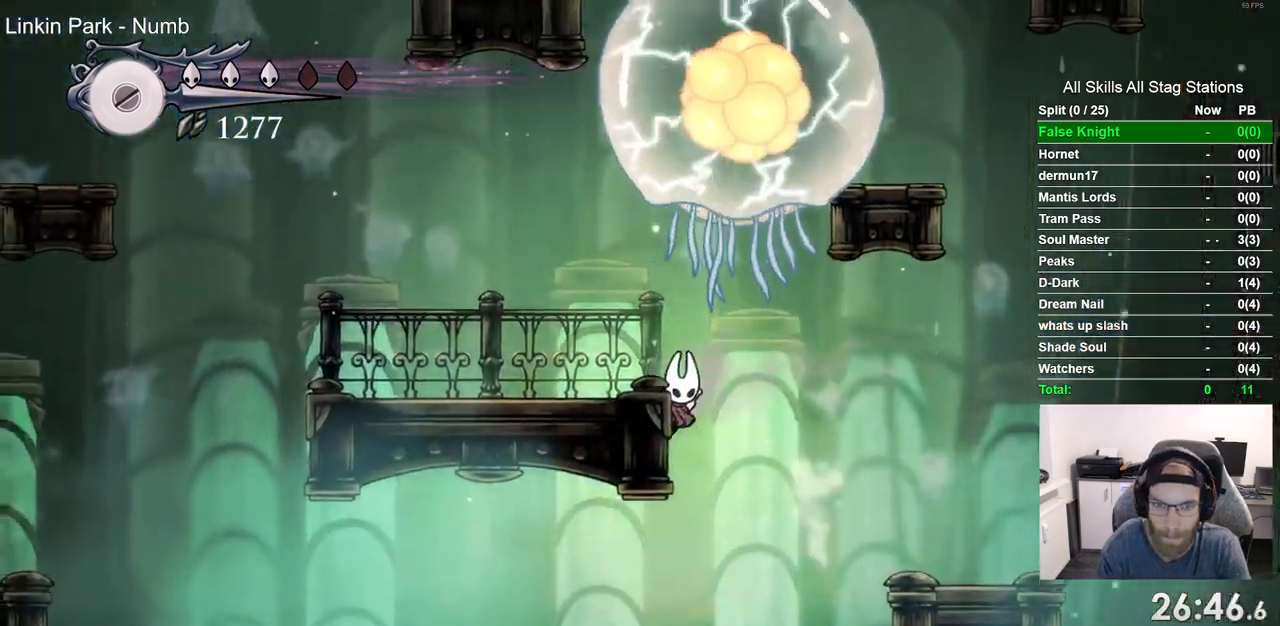
{"buttons": ["DPAD_LEFT"], "left_stick": "center", "right_stick": "center", "events": []}
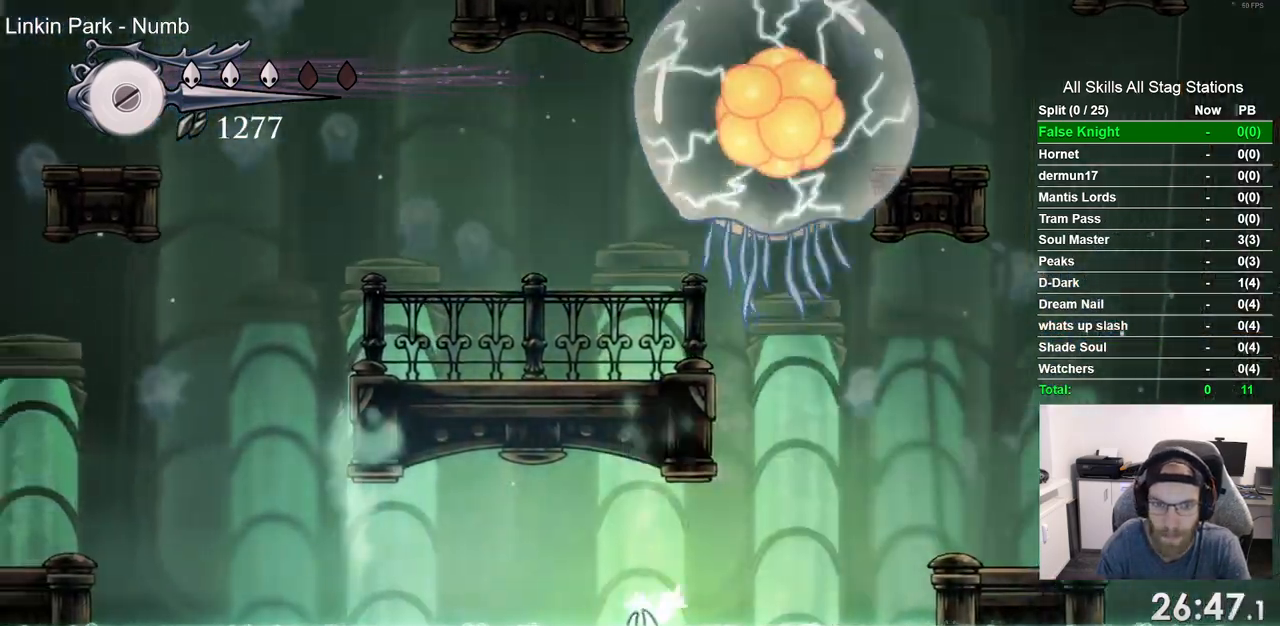
{"buttons": ["DPAD_LEFT"], "left_stick": "center", "right_stick": "center", "events": [[67, "CROSS", "down"], [350, "CROSS", "up"]]}
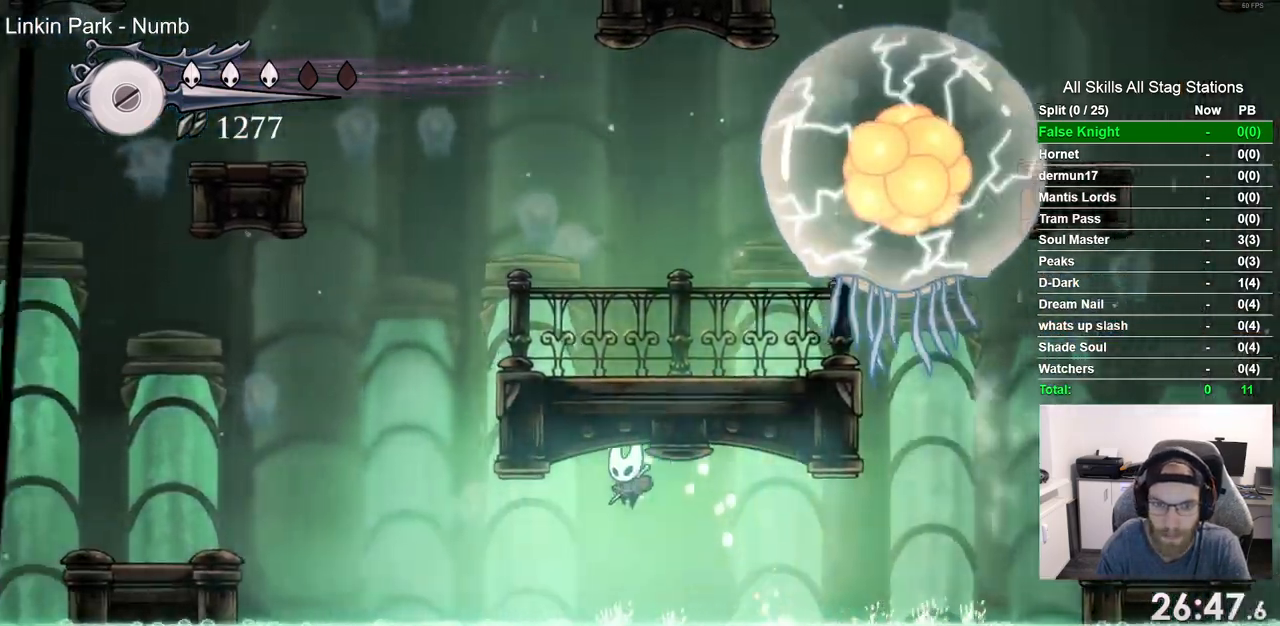
{"buttons": ["DPAD_LEFT"], "left_stick": "center", "right_stick": "center", "events": [[300, "CROSS", "down"], [500, "CROSS", "up"]]}
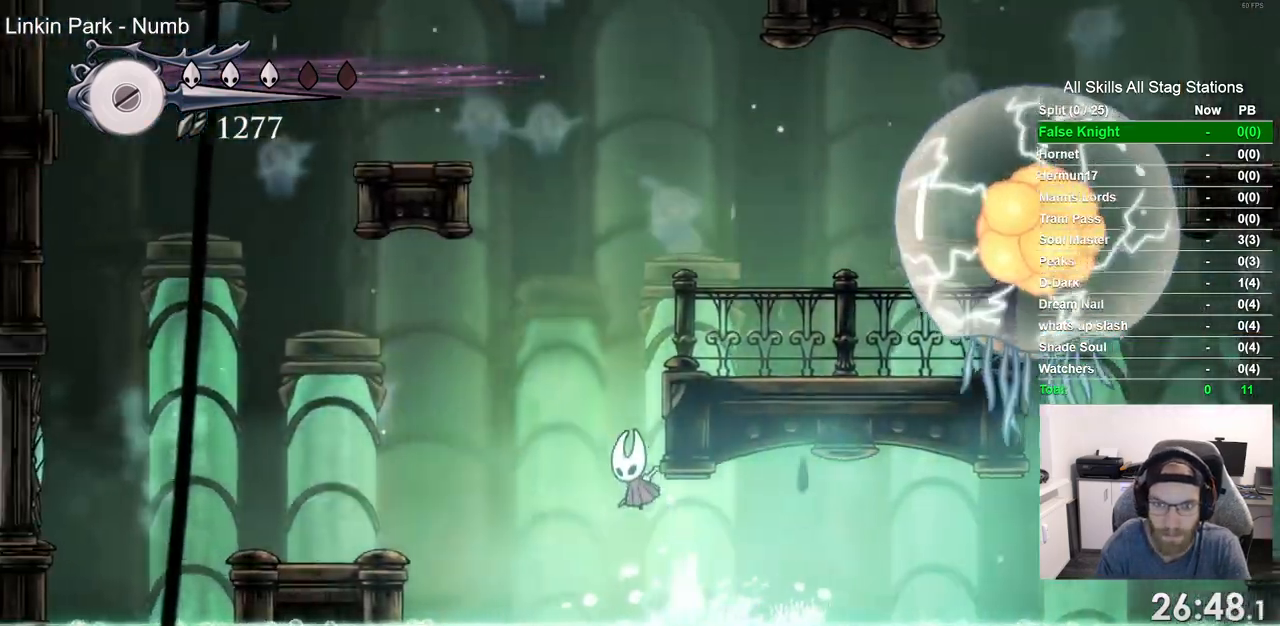
{"buttons": ["DPAD_RIGHT"], "left_stick": "center", "right_stick": "center", "events": [[67, "CROSS", "down"], [83, "DPAD_LEFT", "up"], [100, "DPAD_UP", "down"], [133, "DPAD_UP", "up"], [200, "DPAD_RIGHT", "down"], [417, "CROSS", "up"]]}
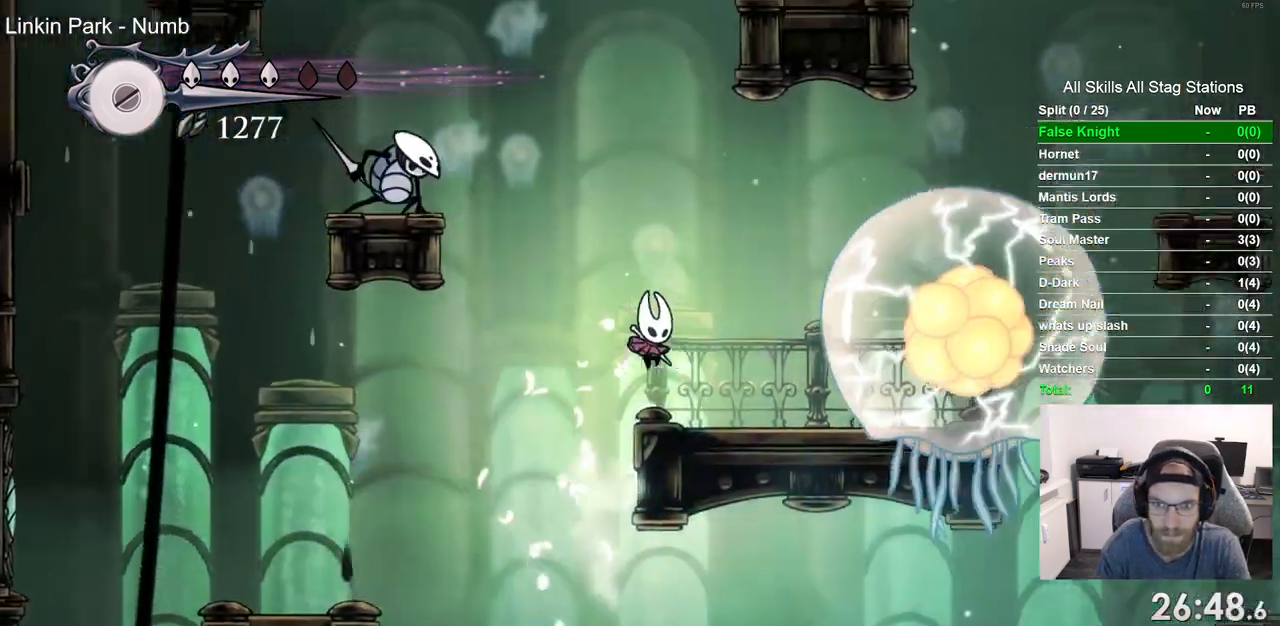
{"buttons": [], "left_stick": "center", "right_stick": "center", "events": [[83, "DPAD_RIGHT", "up"]]}
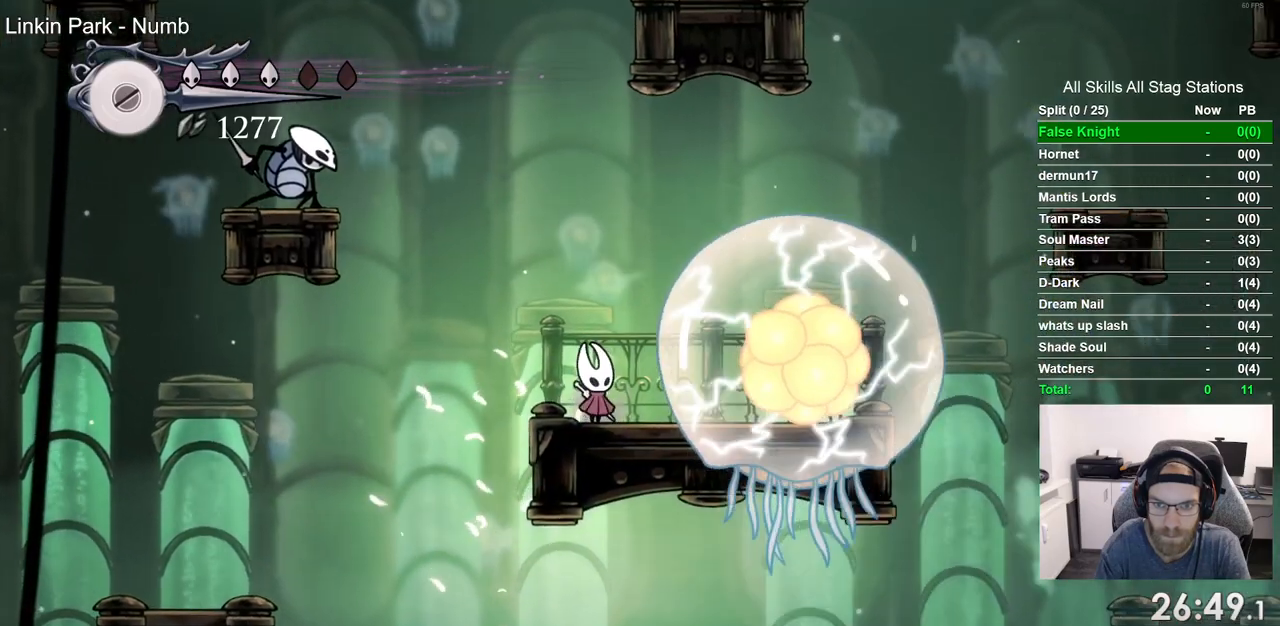
{"buttons": ["CROSS", "R2", "DPAD_RIGHT"], "left_stick": "center", "right_stick": "center", "events": [[33, "CROSS", "down"], [333, "DPAD_RIGHT", "down"], [400, "R2", "down"]]}
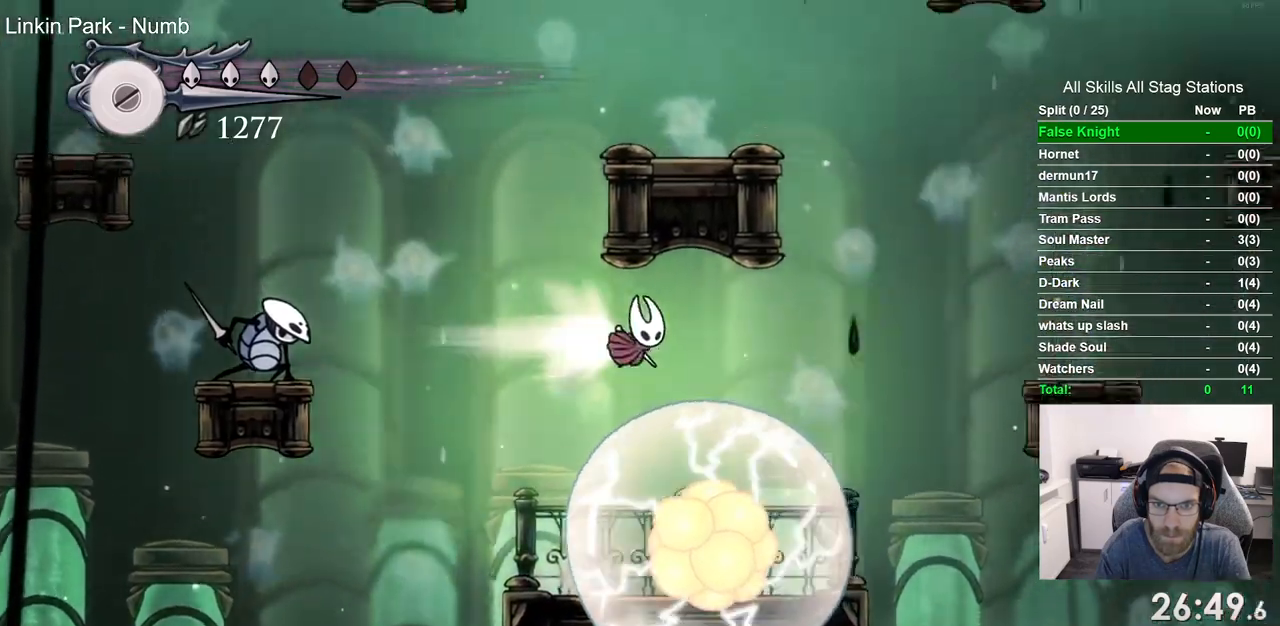
{"buttons": [], "left_stick": "center", "right_stick": "center", "events": [[50, "CROSS", "up"], [117, "R2", "up"], [200, "DPAD_RIGHT", "up"]]}
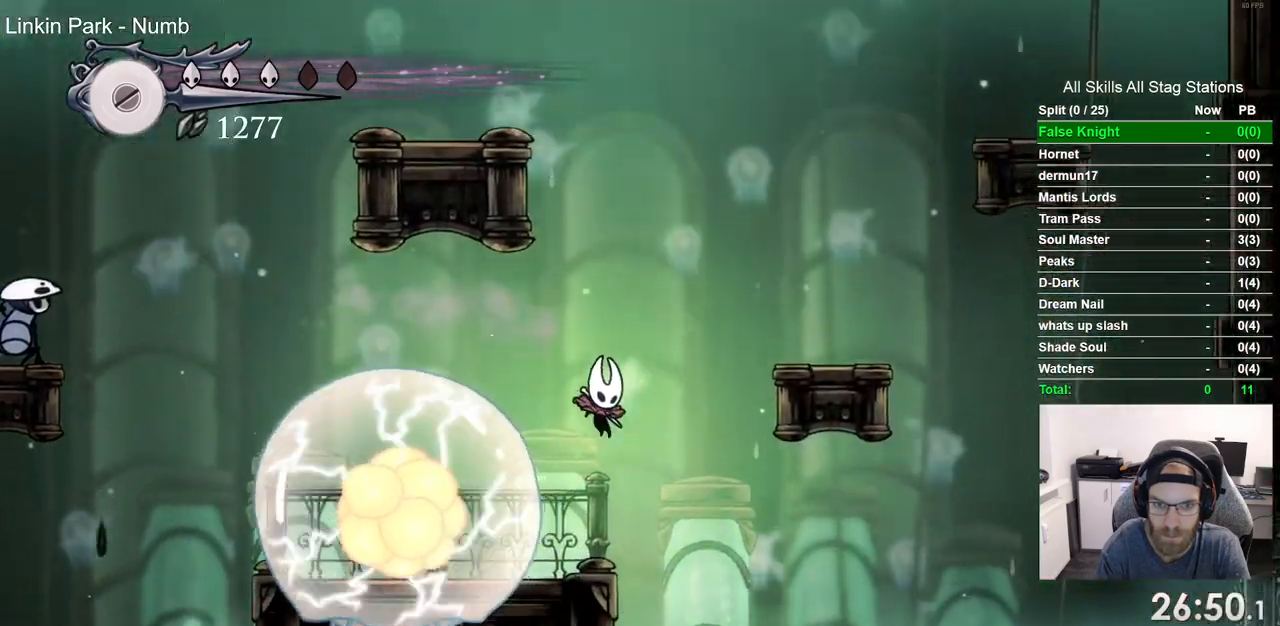
{"buttons": [], "left_stick": "center", "right_stick": "center", "events": [[100, "DPAD_LEFT", "down"], [267, "DPAD_LEFT", "up"]]}
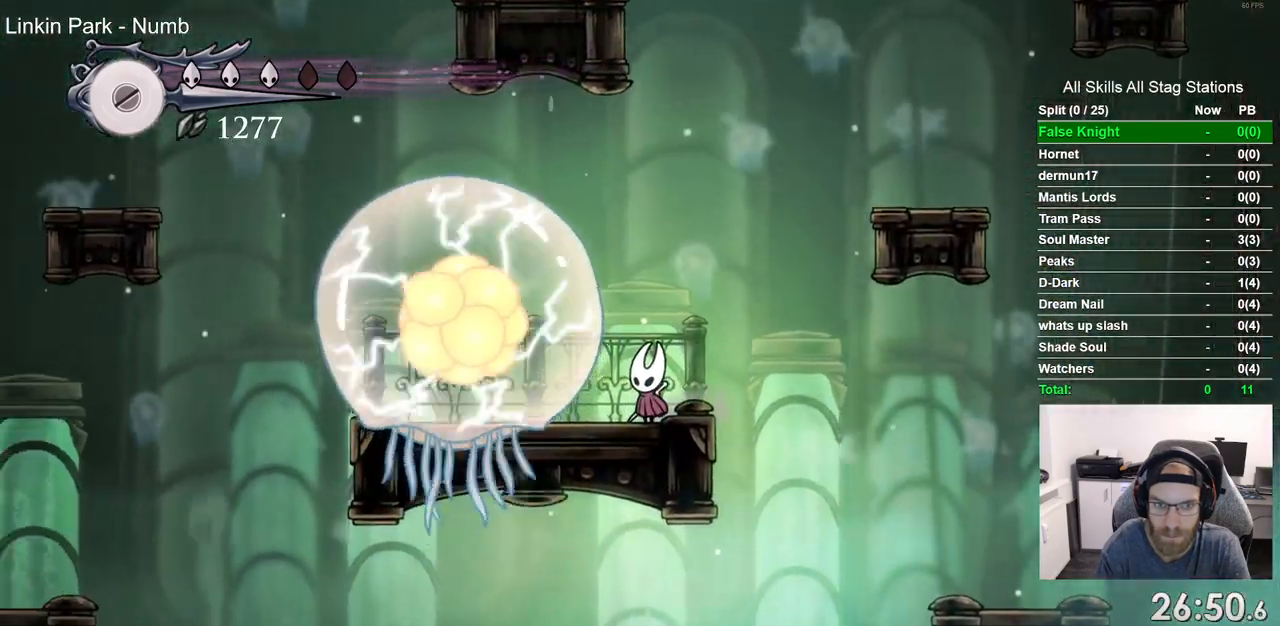
{"buttons": ["DPAD_LEFT"], "left_stick": "center", "right_stick": "center", "events": [[400, "DPAD_LEFT", "down"]]}
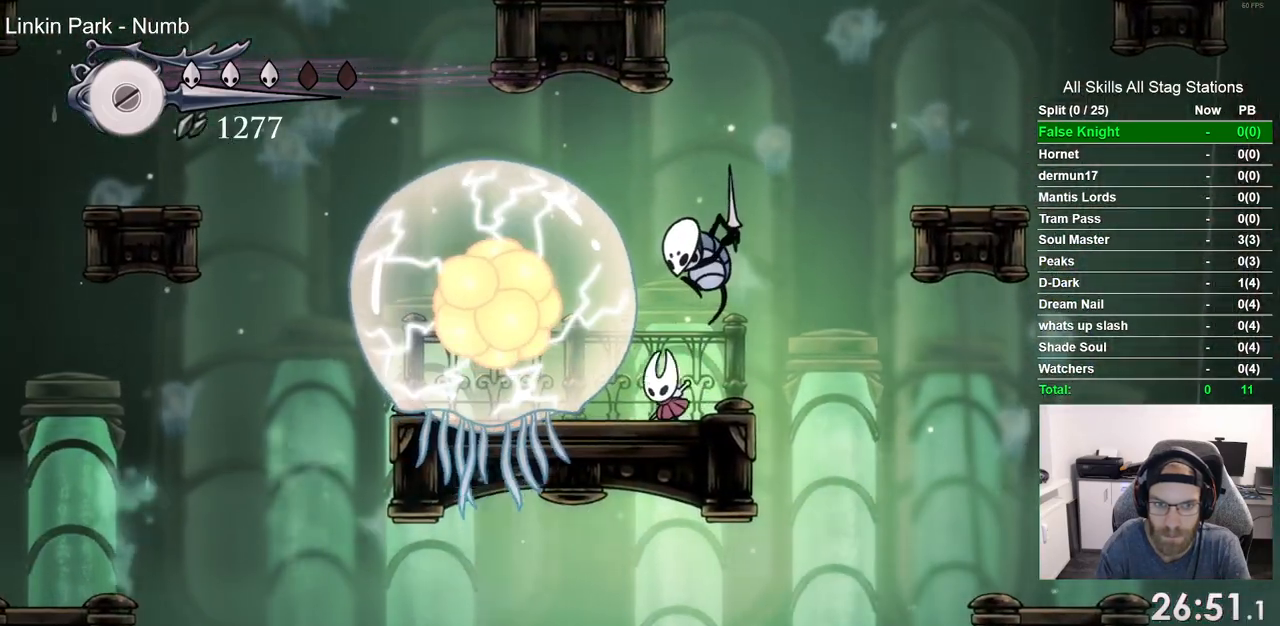
{"buttons": ["DPAD_LEFT"], "left_stick": "center", "right_stick": "center", "events": [[50, "SQUARE", "down"], [133, "DPAD_LEFT", "up"], [167, "SQUARE", "up"], [467, "DPAD_LEFT", "down"]]}
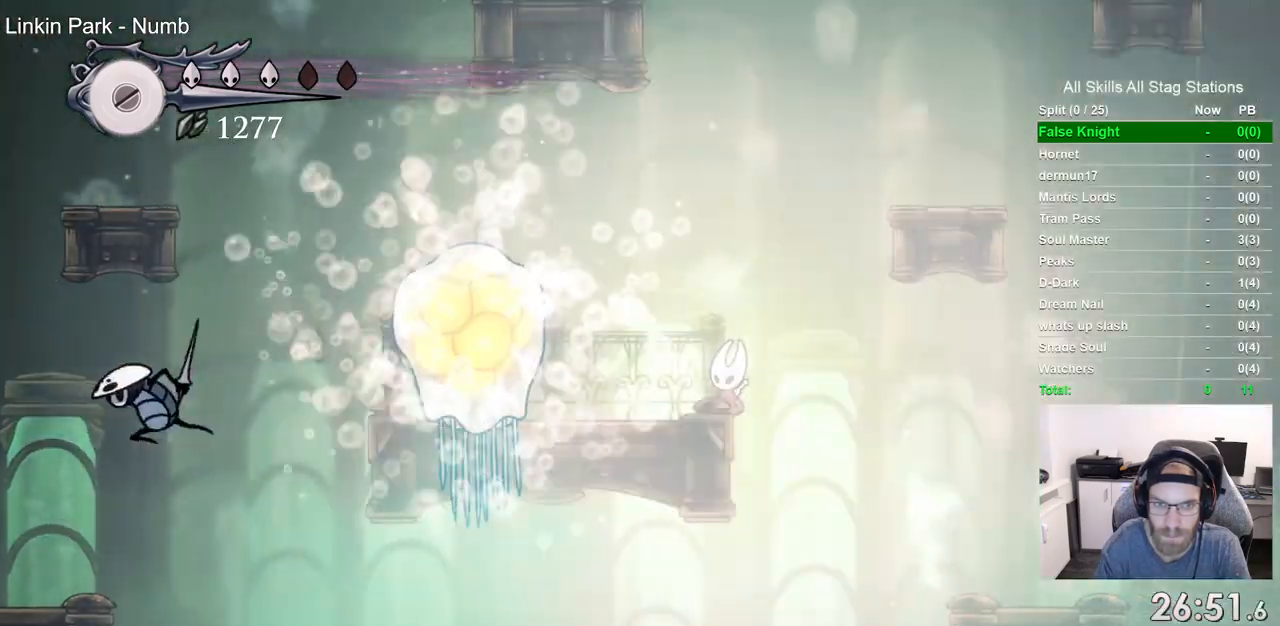
{"buttons": ["DPAD_LEFT"], "left_stick": "center", "right_stick": "center", "events": [[250, "SQUARE", "down"], [433, "SQUARE", "up"]]}
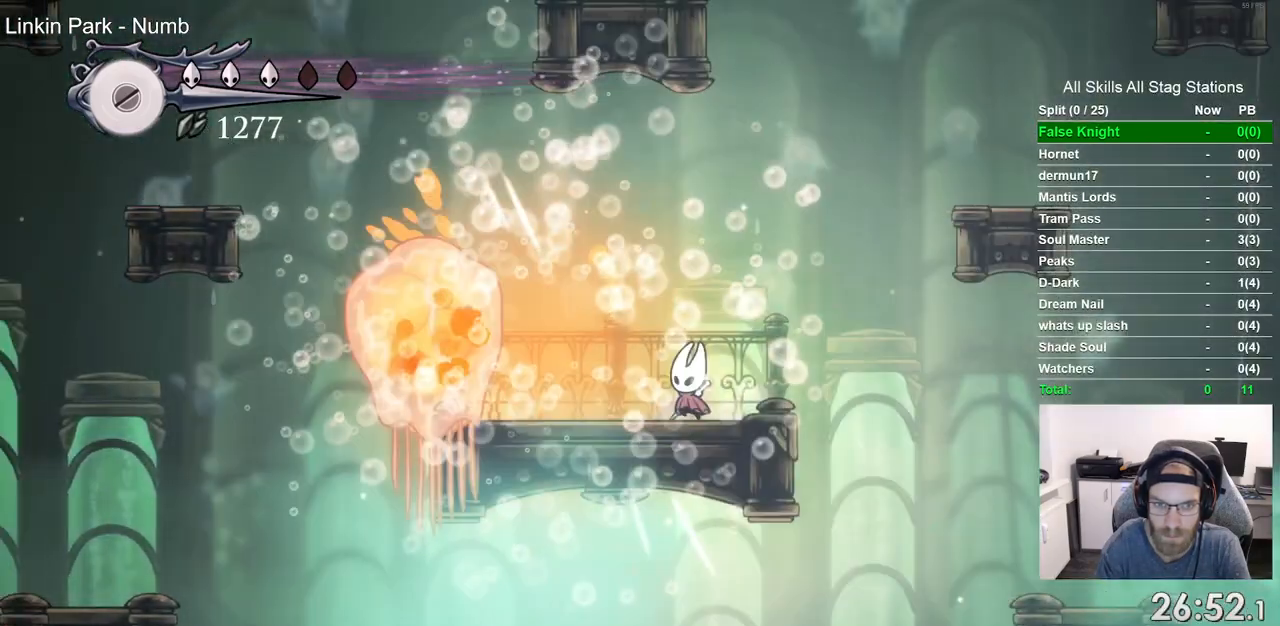
{"buttons": ["DPAD_LEFT"], "left_stick": "center", "right_stick": "center", "events": [[150, "SQUARE", "down"], [283, "SQUARE", "up"]]}
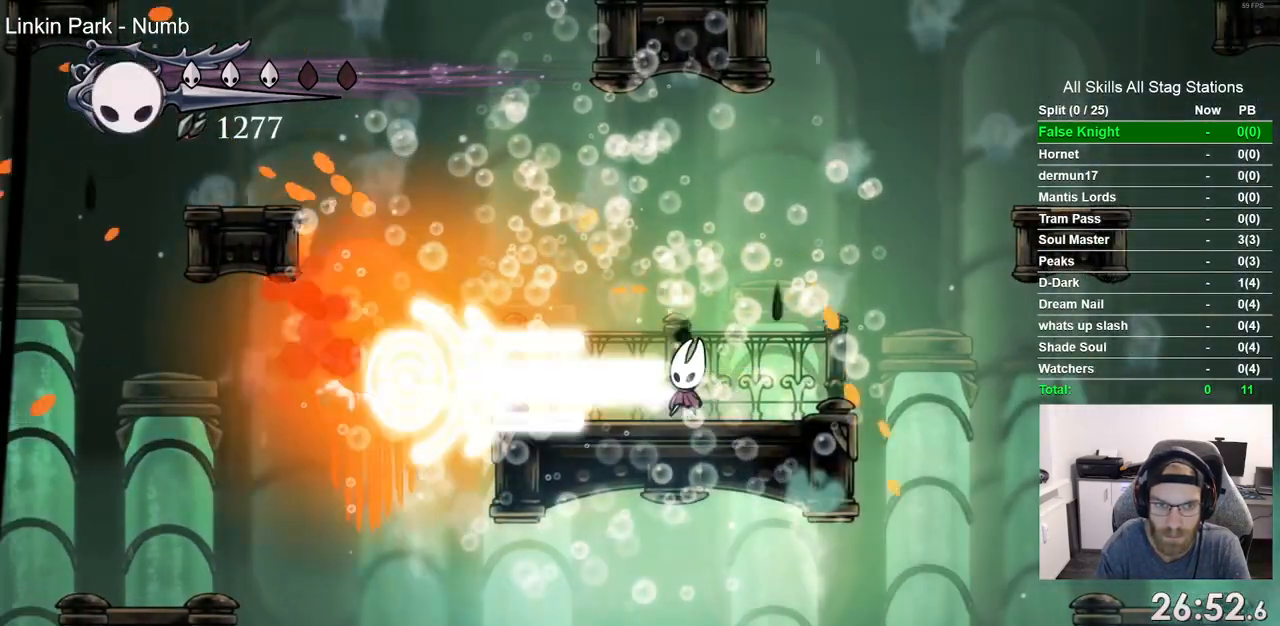
{"buttons": ["DPAD_LEFT"], "left_stick": "center", "right_stick": "center", "events": []}
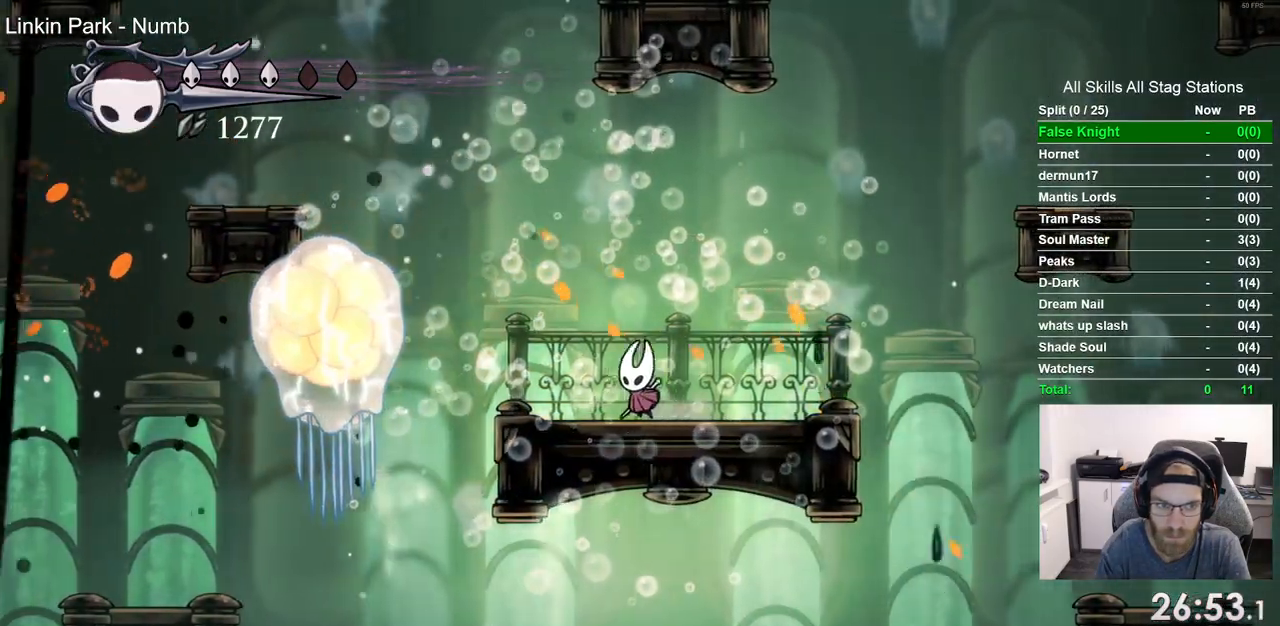
{"buttons": [], "left_stick": "center", "right_stick": "center", "events": [[250, "SQUARE", "down"], [367, "DPAD_LEFT", "up"], [400, "SQUARE", "up"]]}
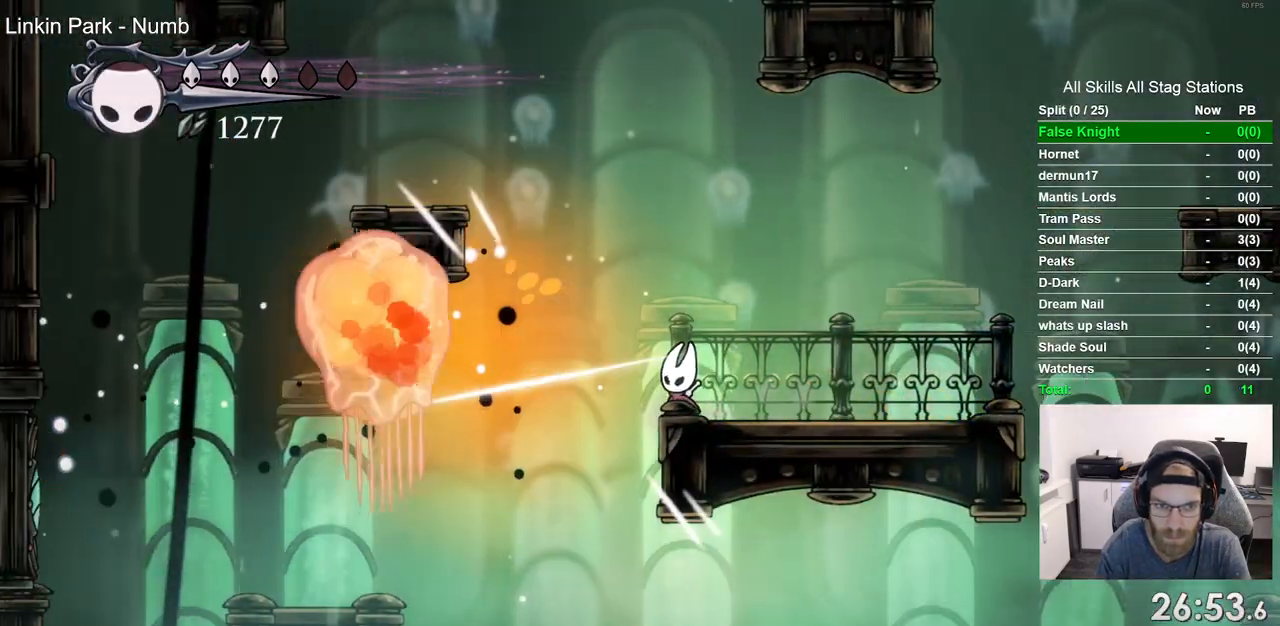
{"buttons": [], "left_stick": "center", "right_stick": "center", "events": []}
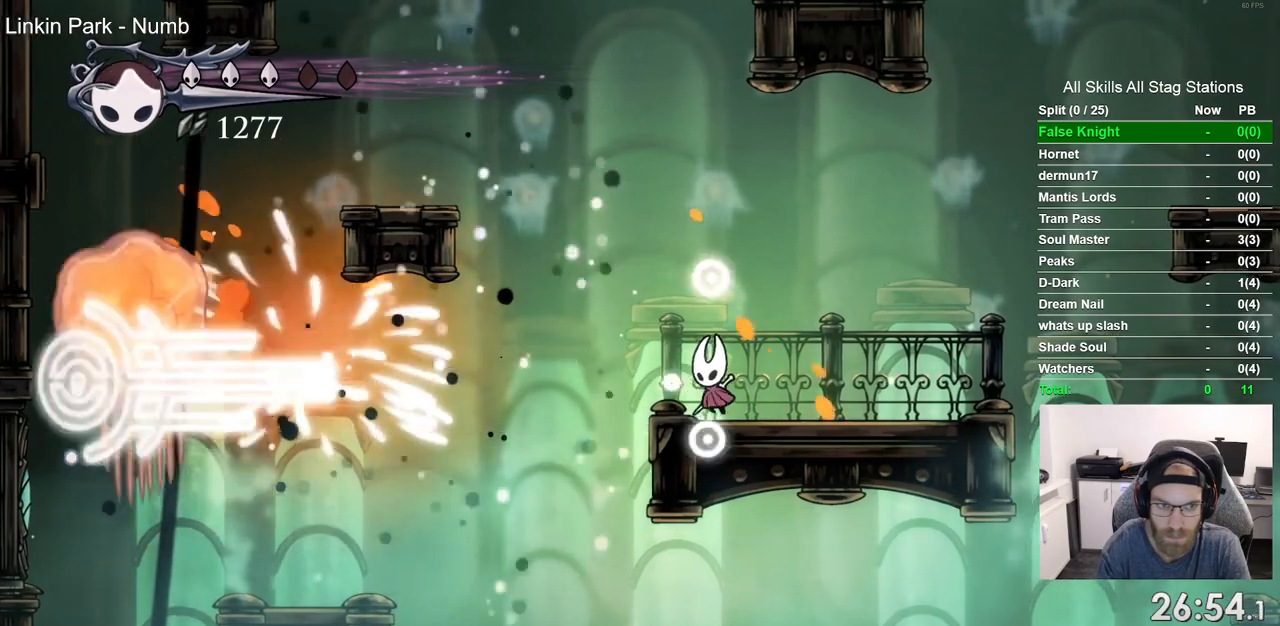
{"buttons": [], "left_stick": "center", "right_stick": "center", "events": []}
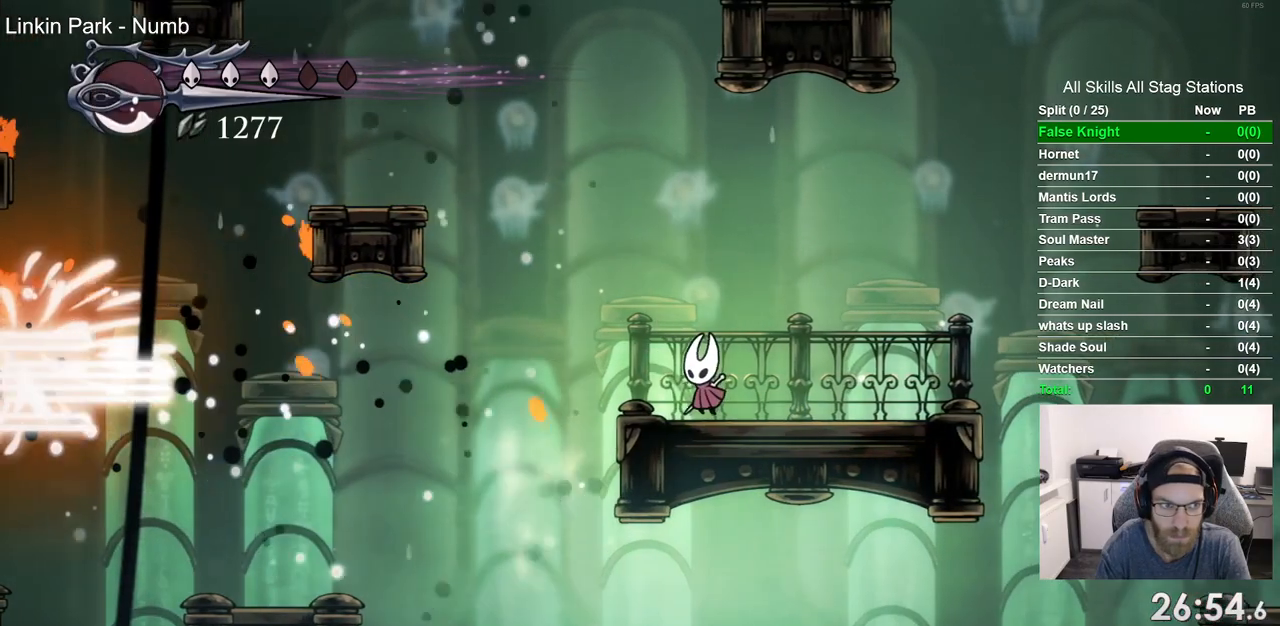
{"buttons": [], "left_stick": "center", "right_stick": "center", "events": []}